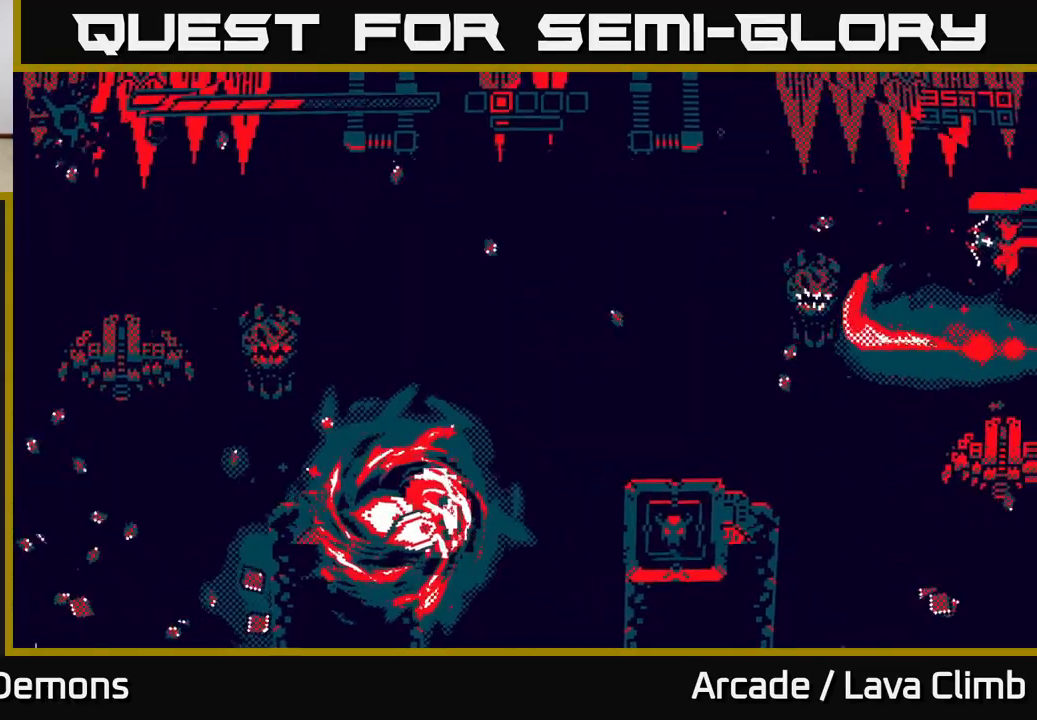
Gameplay with a controller (Xbox layout); each line is a JSON object with the inputs held at the frame after it (dt_ms = milliseconds from this image to that frame). "events" lists button and stick changes between this image and that frame as [ms after this image, input, new state], when the widget could be followed in between.
{"dt_ms": 500, "buttons": ["R2"], "left_stick": "center", "right_stick": "down", "events": [[17, "right_stick", "down-left"], [217, "right_stick", "down"]]}
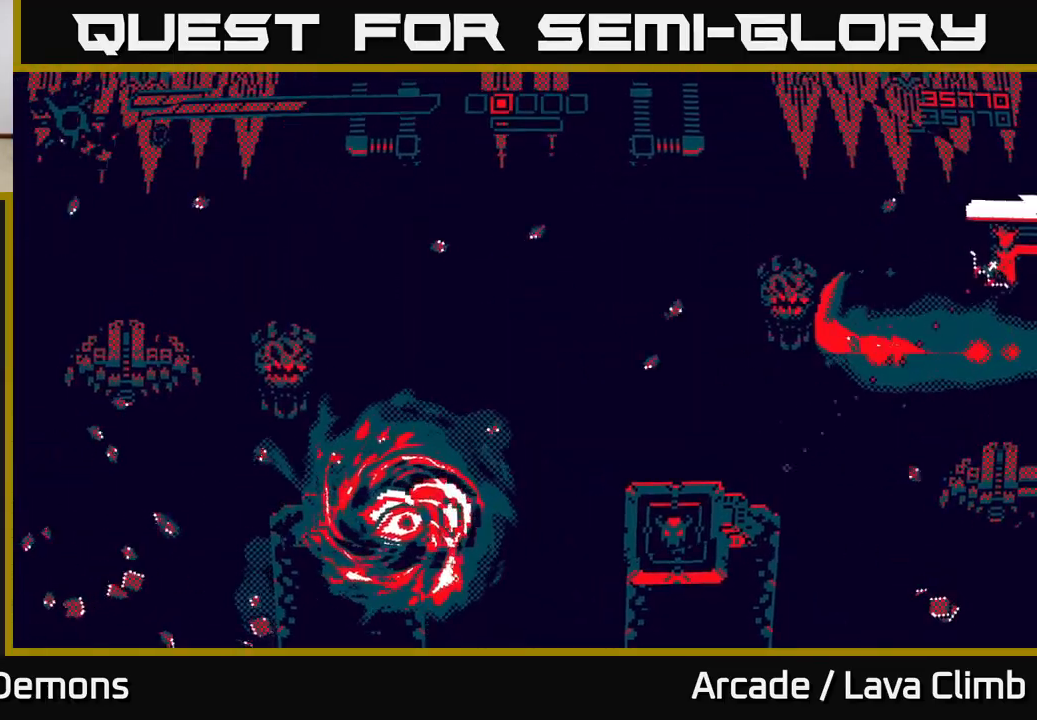
{"dt_ms": 500, "buttons": [], "left_stick": "down", "right_stick": "down", "events": [[283, "left_stick", "down"], [450, "R2", "up"]]}
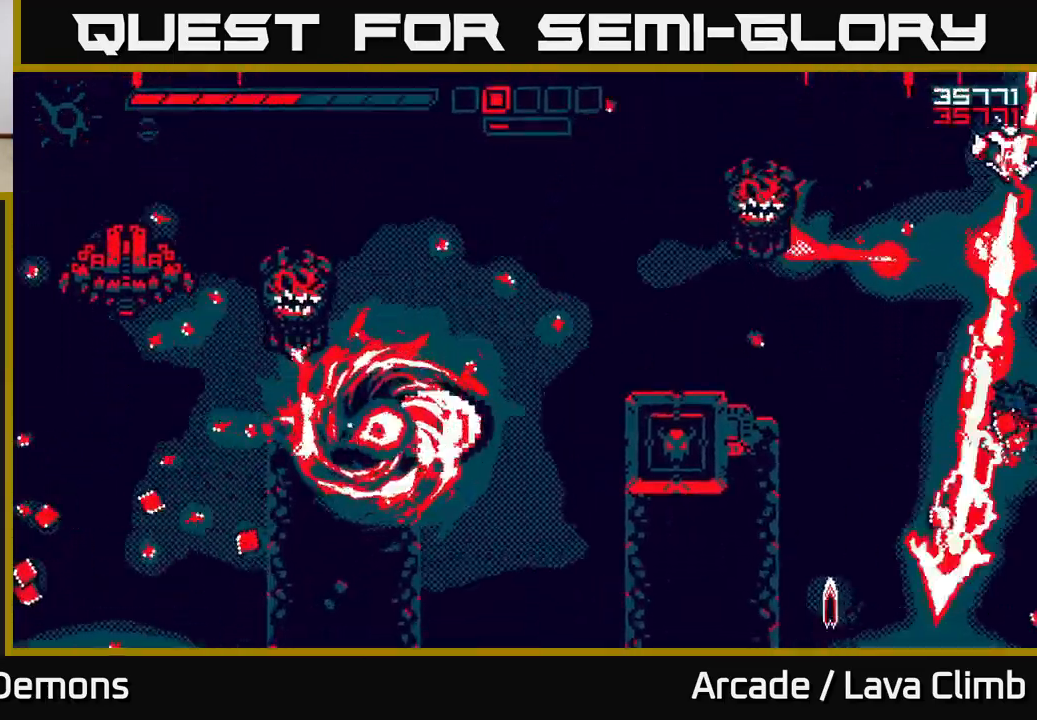
{"dt_ms": 500, "buttons": ["R2"], "left_stick": "right", "right_stick": "down-left", "events": [[150, "R2", "down"], [233, "left_stick", "center"], [233, "right_stick", "down-left"], [383, "left_stick", "right"]]}
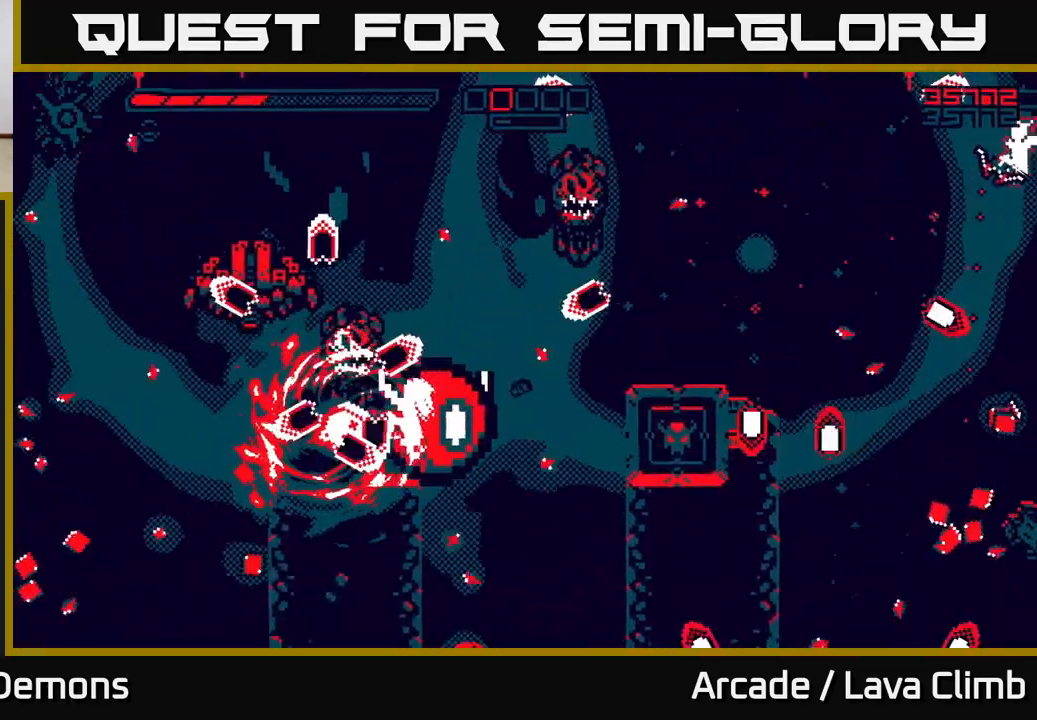
{"dt_ms": 500, "buttons": ["R2"], "left_stick": "center", "right_stick": "left", "events": [[17, "left_stick", "center"], [150, "right_stick", "left"]]}
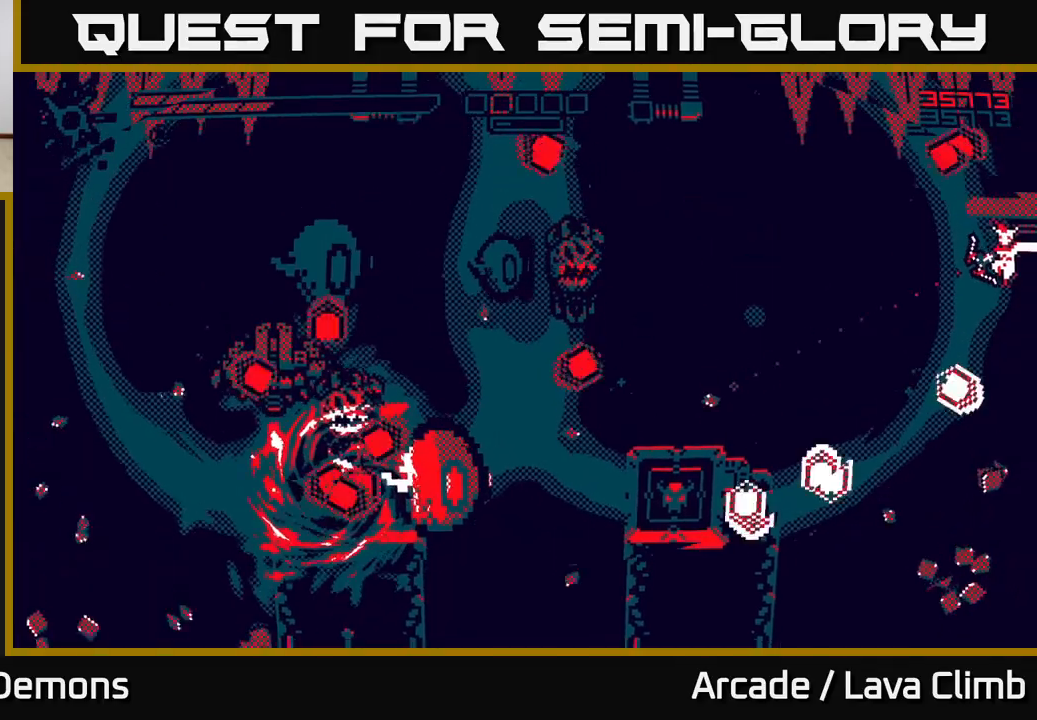
{"dt_ms": 500, "buttons": [], "left_stick": "left", "right_stick": "left", "events": [[17, "left_stick", "left"], [467, "R2", "up"]]}
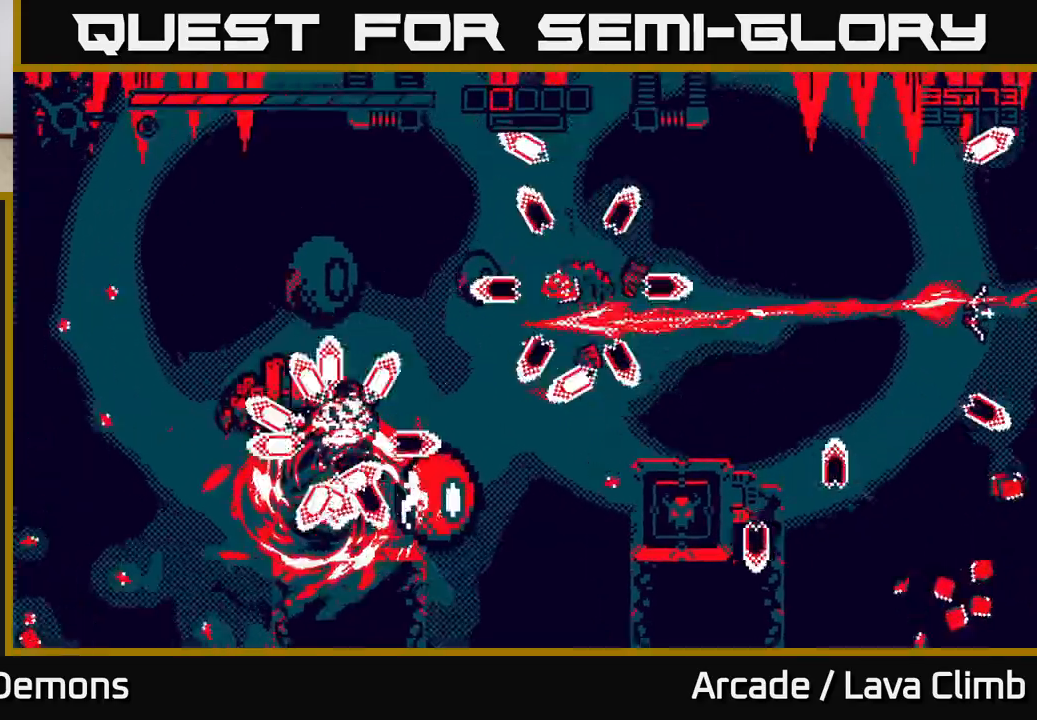
{"dt_ms": 500, "buttons": ["R2"], "left_stick": "center", "right_stick": "left", "events": [[33, "left_stick", "center"], [133, "left_stick", "right"], [267, "R2", "down"], [350, "left_stick", "left"], [483, "left_stick", "center"]]}
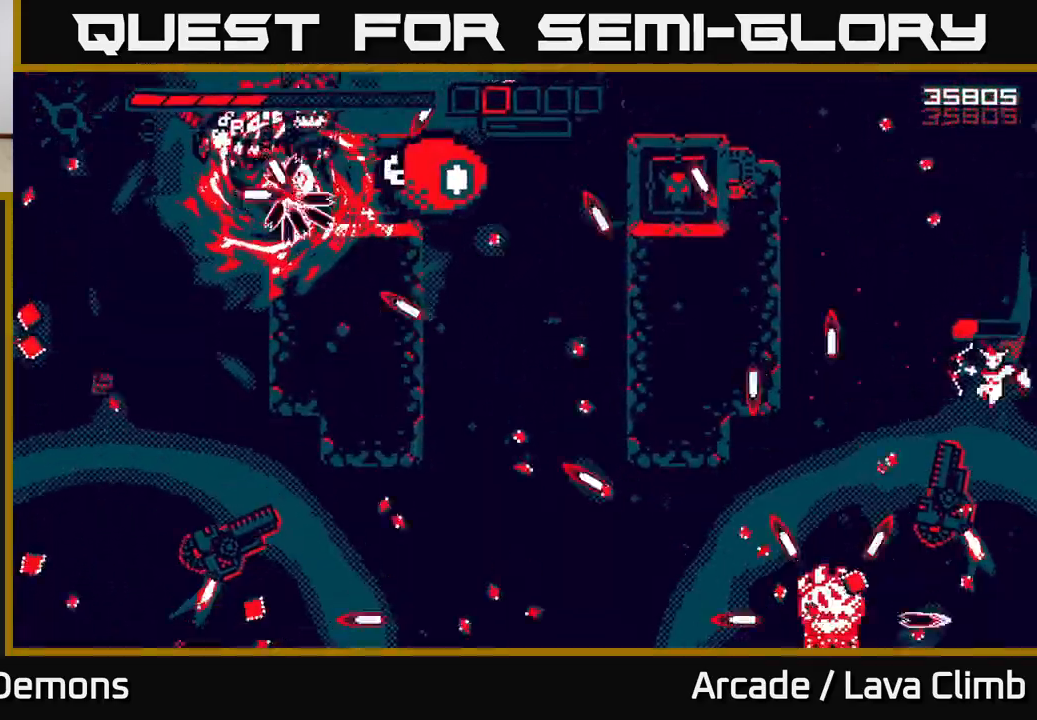
{"dt_ms": 500, "buttons": ["R2"], "left_stick": "right", "right_stick": "down", "events": [[233, "left_stick", "right"], [233, "right_stick", "down-left"], [350, "right_stick", "down"]]}
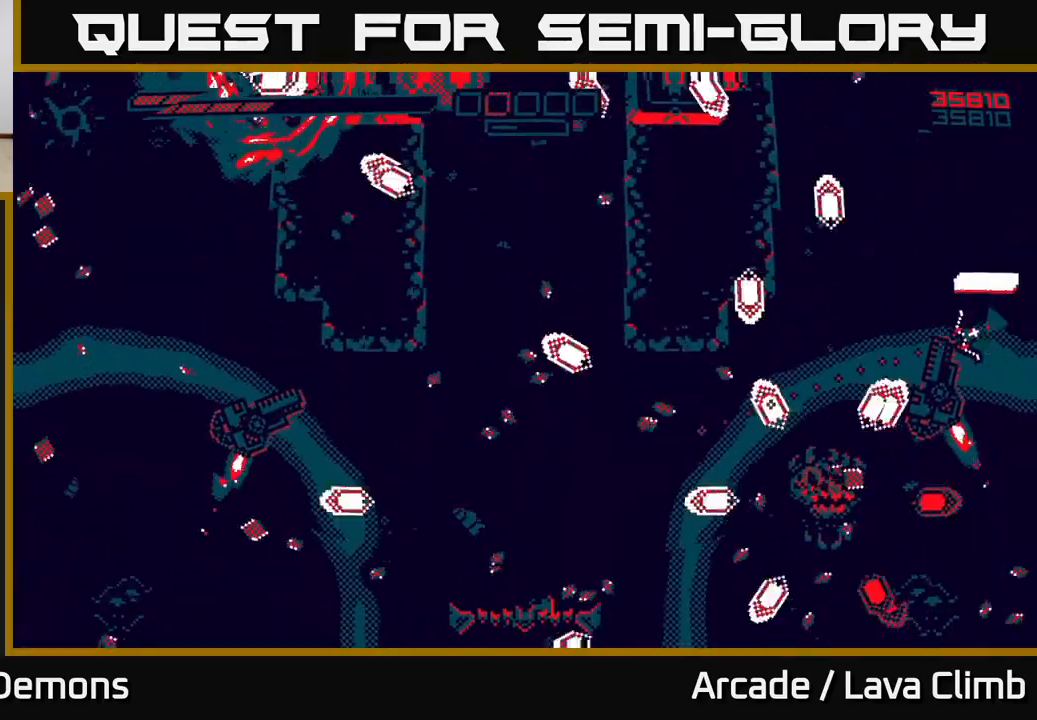
{"dt_ms": 500, "buttons": ["L2", "R2"], "left_stick": "up-right", "right_stick": "left", "events": [[83, "right_stick", "down-left"], [117, "R2", "up"], [267, "right_stick", "center"], [300, "R2", "down"], [333, "left_stick", "up-right"], [383, "L2", "down"], [383, "right_stick", "left"]]}
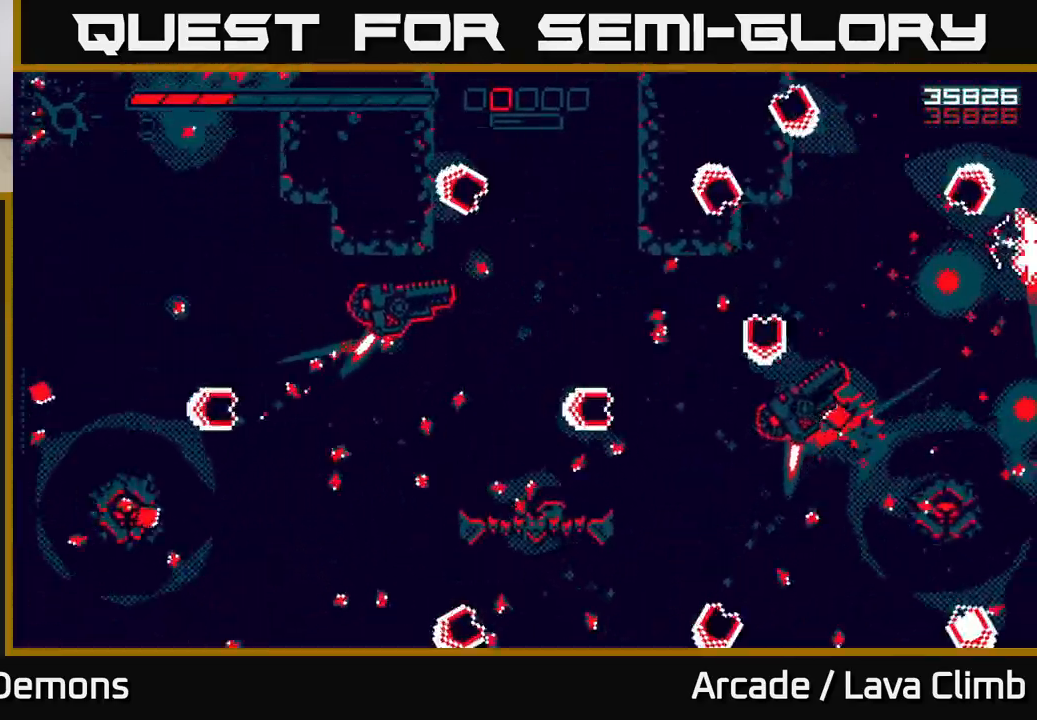
{"dt_ms": 500, "buttons": ["R2"], "left_stick": "left", "right_stick": "down-left", "events": [[67, "L2", "up"], [83, "left_stick", "center"], [283, "left_stick", "left"], [483, "right_stick", "down-left"]]}
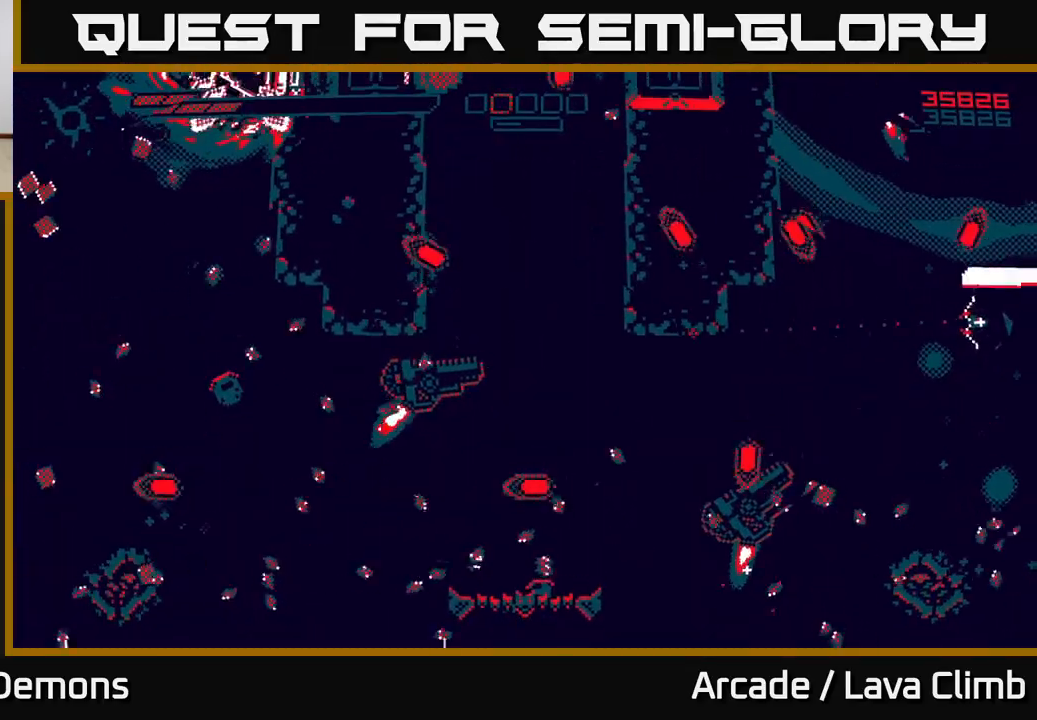
{"dt_ms": 500, "buttons": ["R2"], "left_stick": "center", "right_stick": "down", "events": [[433, "left_stick", "center"], [500, "right_stick", "down"]]}
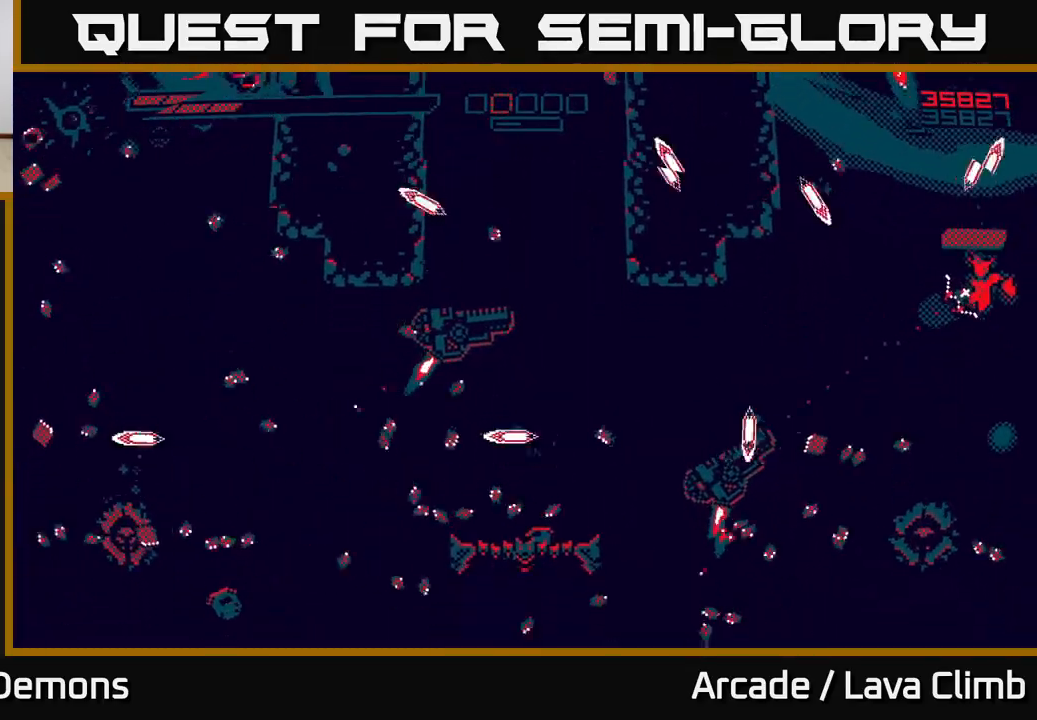
{"dt_ms": 500, "buttons": [], "left_stick": "center", "right_stick": "down", "events": [[83, "left_stick", "right"], [400, "left_stick", "center"], [483, "R2", "up"]]}
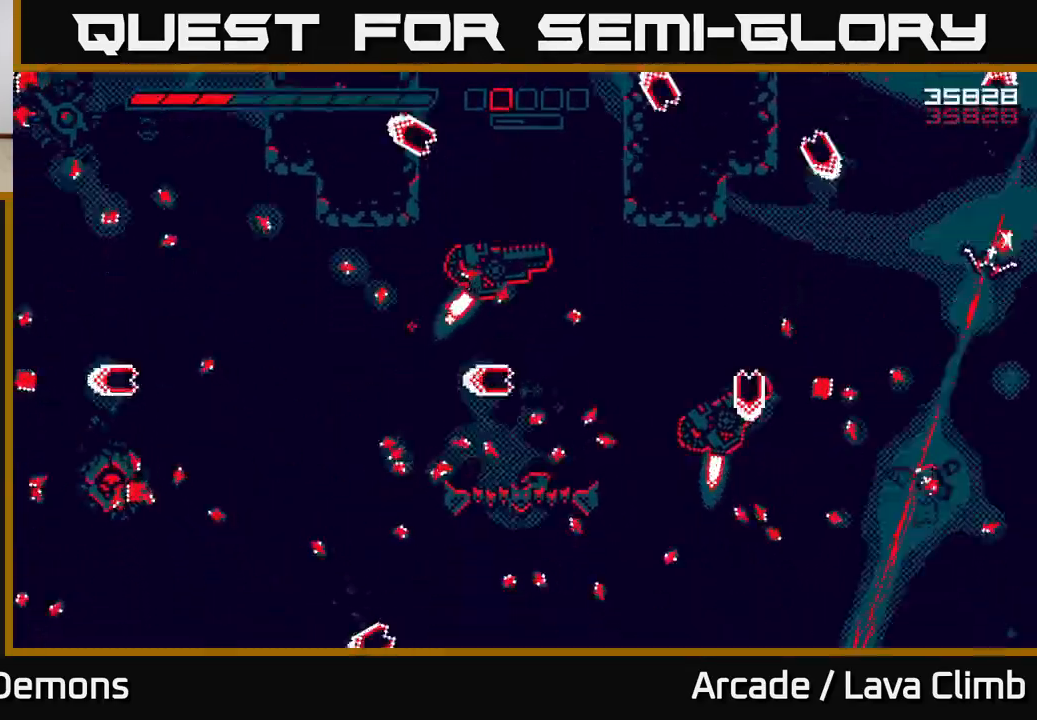
{"dt_ms": 500, "buttons": ["R2"], "left_stick": "center", "right_stick": "left", "events": [[17, "left_stick", "left"], [33, "right_stick", "down-left"], [100, "left_stick", "center"], [150, "left_stick", "down-right"], [167, "right_stick", "left"], [183, "R2", "down"], [283, "left_stick", "center"]]}
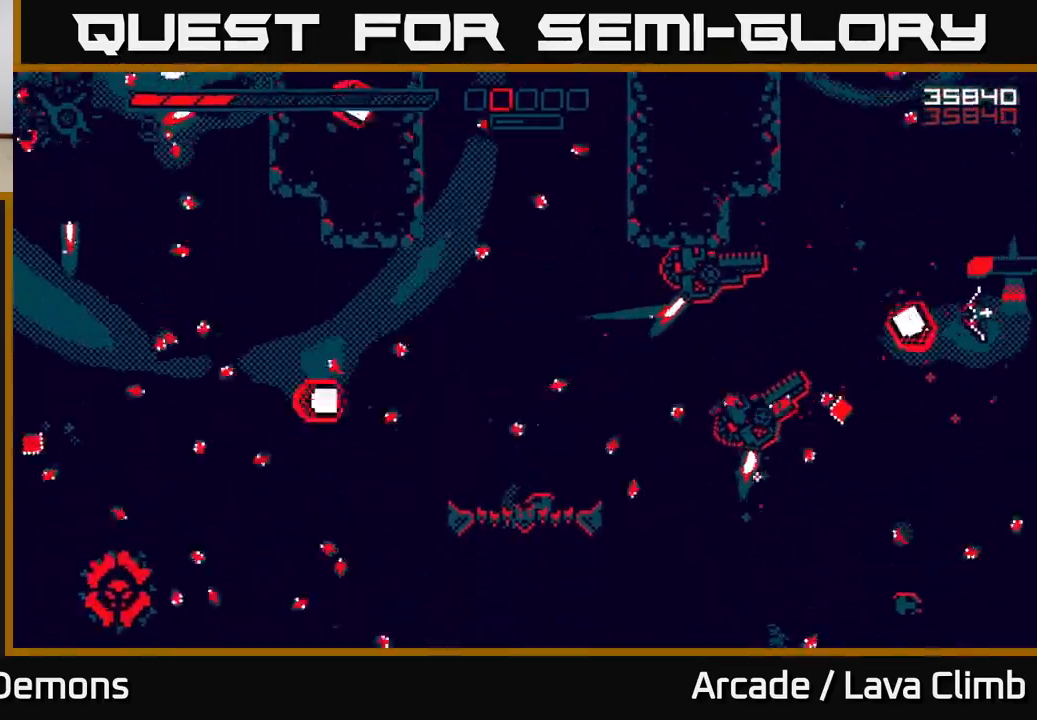
{"dt_ms": 500, "buttons": ["R2"], "left_stick": "center", "right_stick": "left", "events": [[67, "left_stick", "right"], [467, "left_stick", "center"]]}
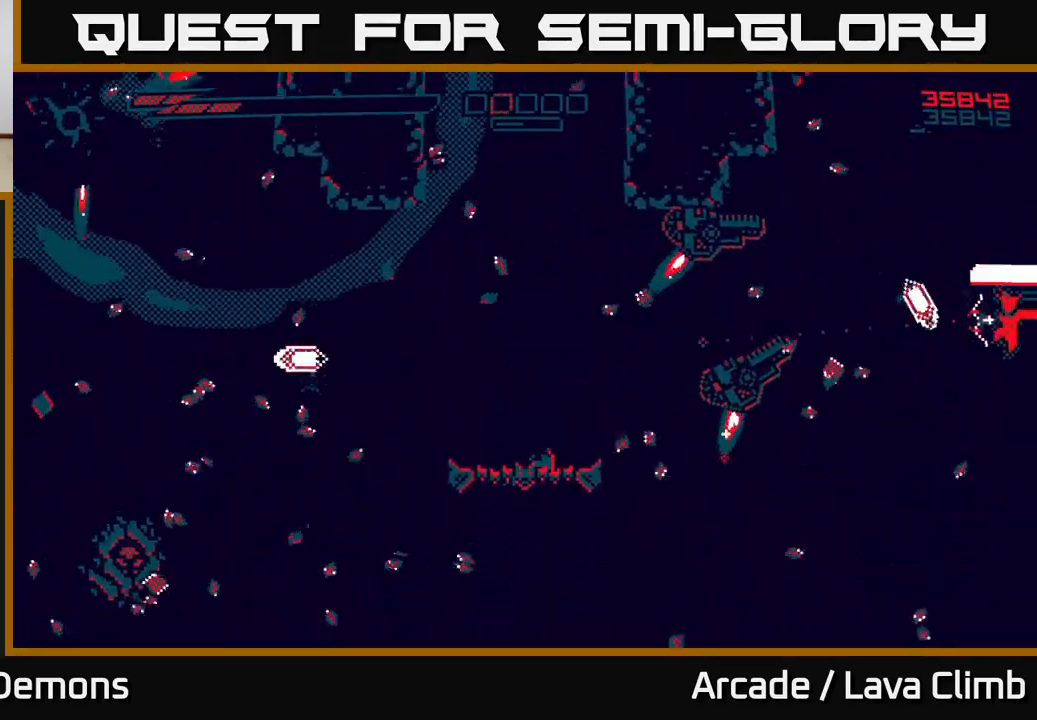
{"dt_ms": 500, "buttons": ["R2"], "left_stick": "right", "right_stick": "left", "events": [[67, "left_stick", "left"], [167, "R2", "up"], [433, "left_stick", "right"], [483, "R2", "down"]]}
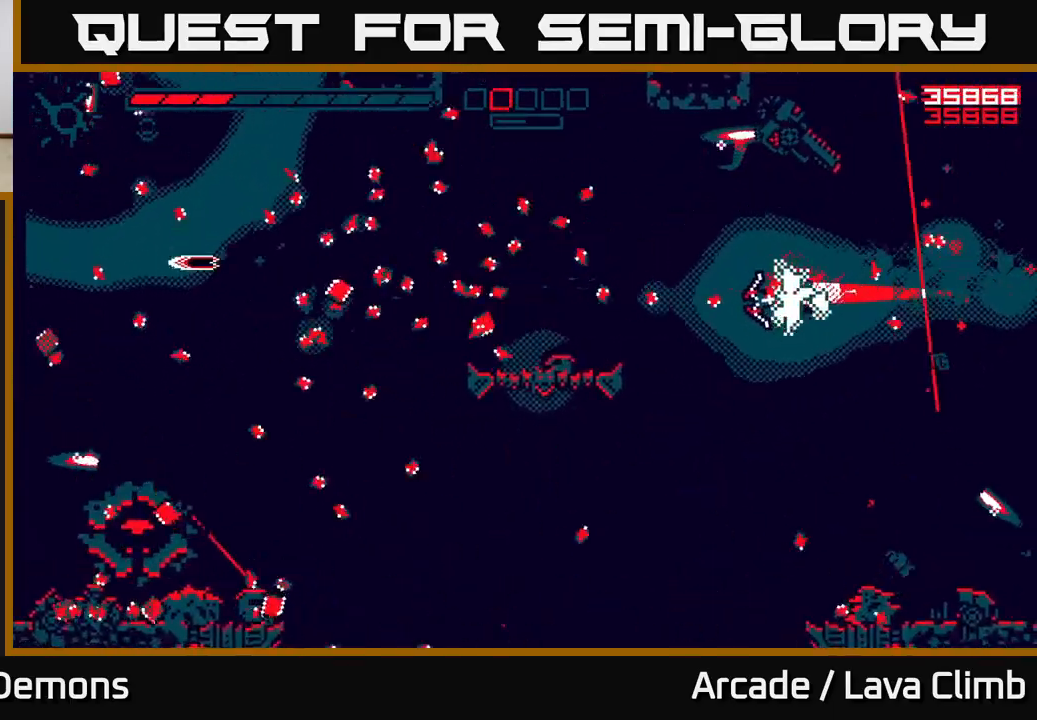
{"dt_ms": 500, "buttons": ["R2"], "left_stick": "right", "right_stick": "up", "events": [[133, "left_stick", "center"], [167, "right_stick", "up"], [267, "left_stick", "right"]]}
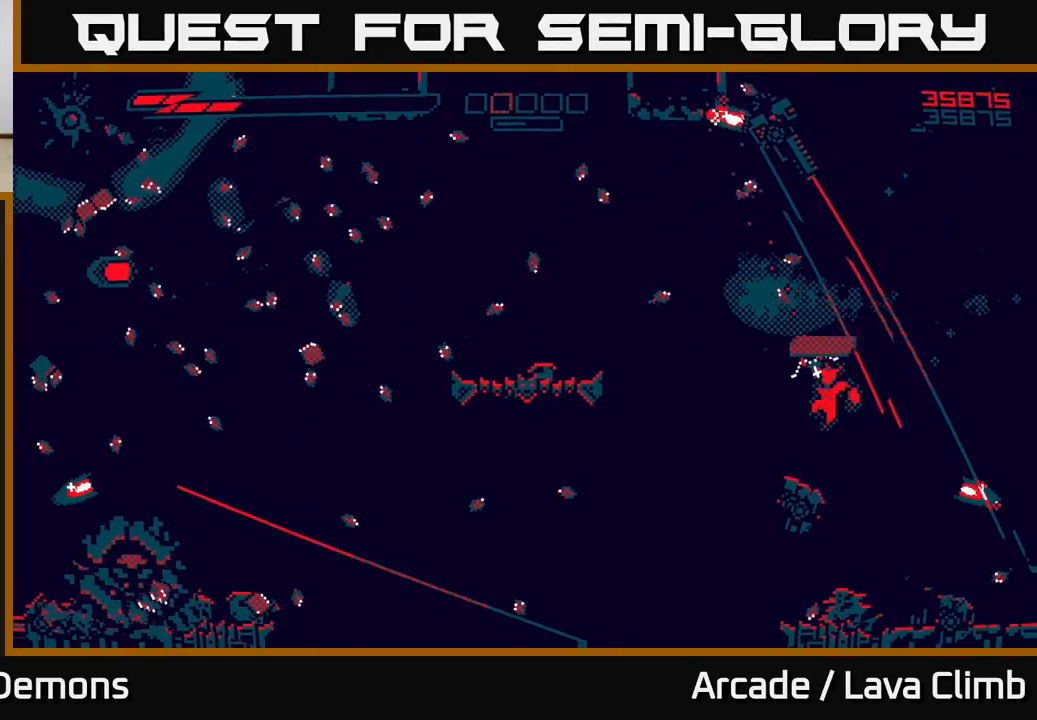
{"dt_ms": 500, "buttons": ["R2"], "left_stick": "right", "right_stick": "up-left", "events": [[250, "left_stick", "center"], [300, "R2", "up"], [333, "right_stick", "up-left"], [400, "R2", "down"], [417, "left_stick", "right"]]}
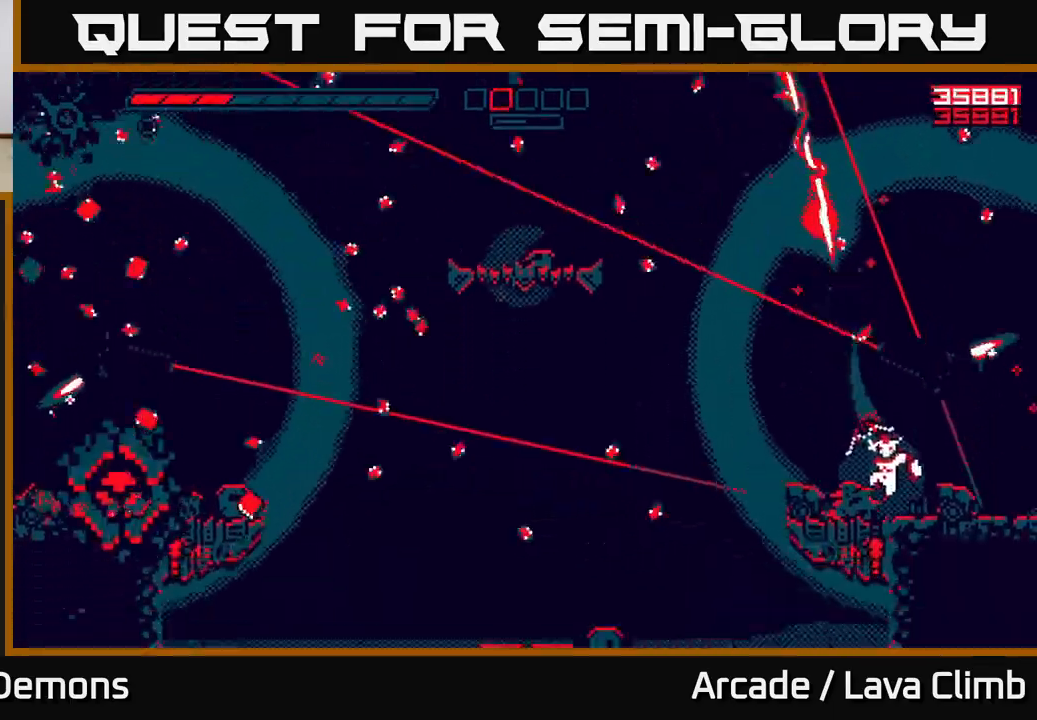
{"dt_ms": 500, "buttons": ["R2"], "left_stick": "left", "right_stick": "left", "events": [[100, "left_stick", "center"], [183, "left_stick", "left"], [200, "L2", "down"], [367, "right_stick", "left"], [383, "L2", "up"]]}
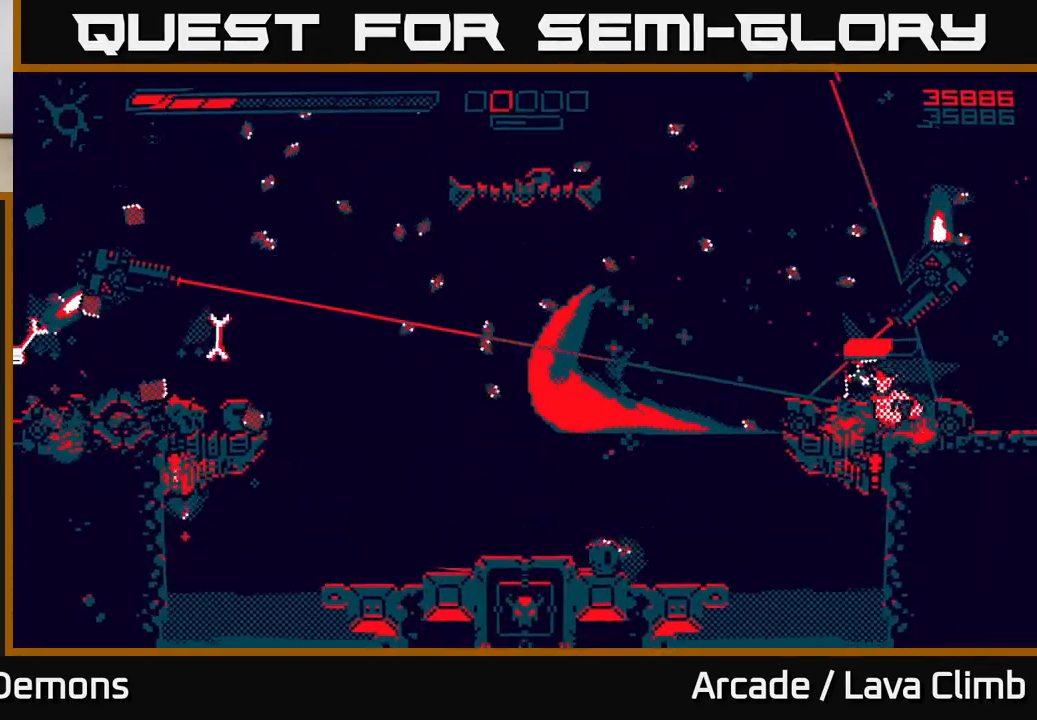
{"dt_ms": 500, "buttons": ["L2"], "left_stick": "left", "right_stick": "up-left", "events": [[17, "left_stick", "center"], [50, "right_stick", "up-right"], [250, "left_stick", "left"], [333, "R2", "up"], [400, "L2", "down"], [433, "right_stick", "up-left"]]}
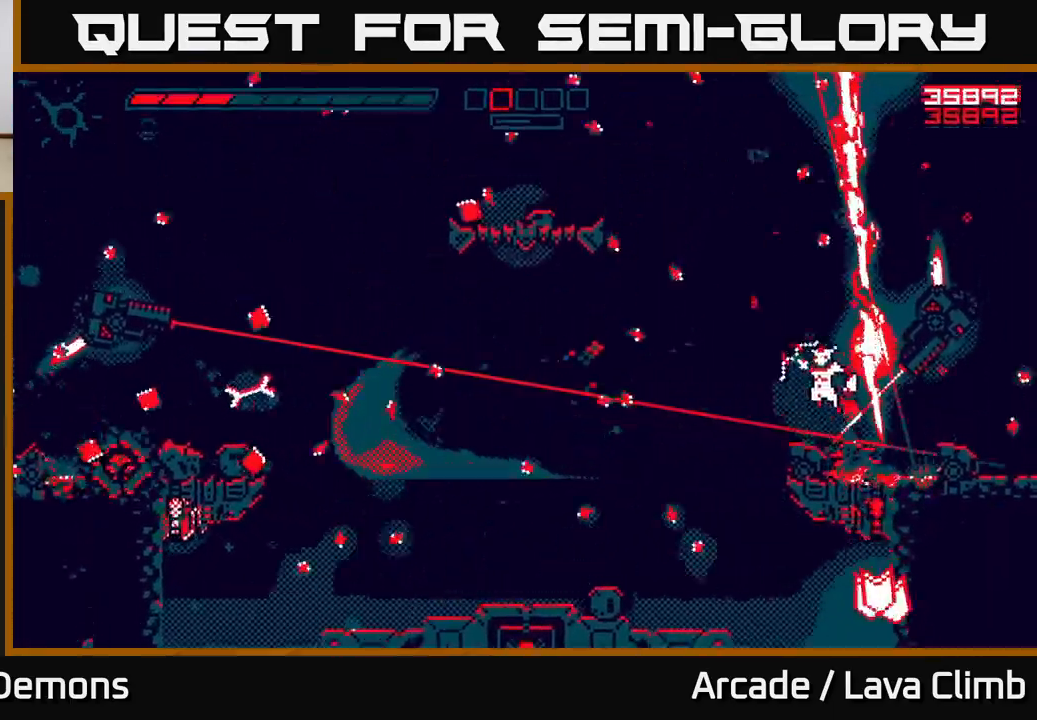
{"dt_ms": 500, "buttons": ["R2"], "left_stick": "left", "right_stick": "left"}
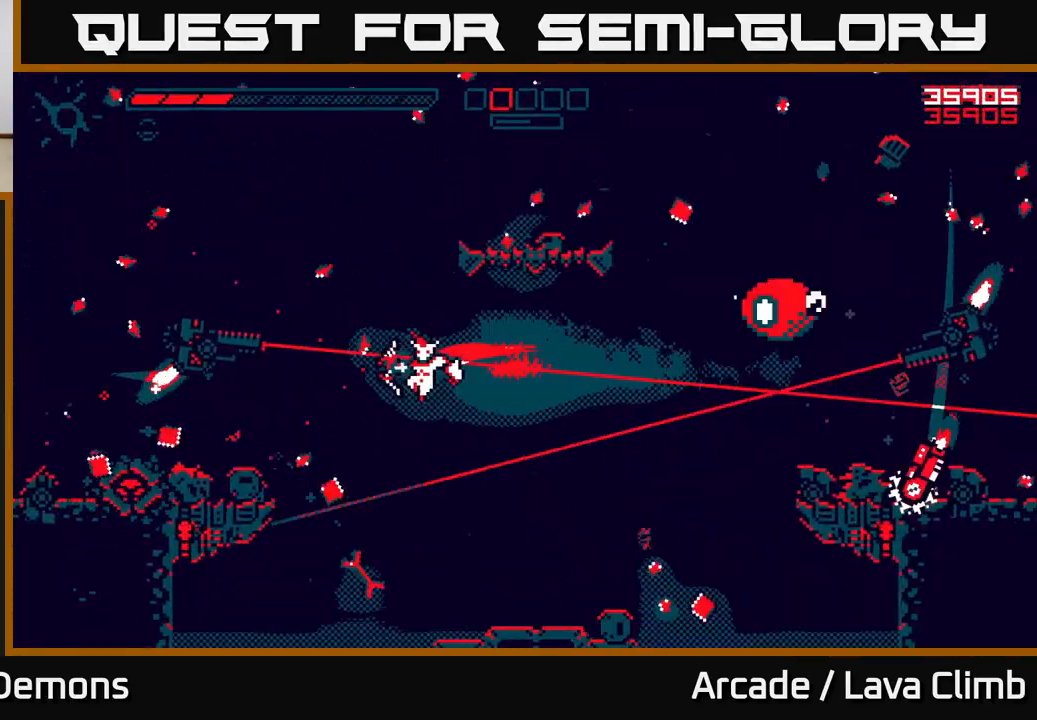
{"dt_ms": 500, "buttons": ["L2"], "left_stick": "left", "right_stick": "up-left", "events": [[317, "right_stick", "up-left"], [467, "L2", "down"], [467, "R2", "up"]]}
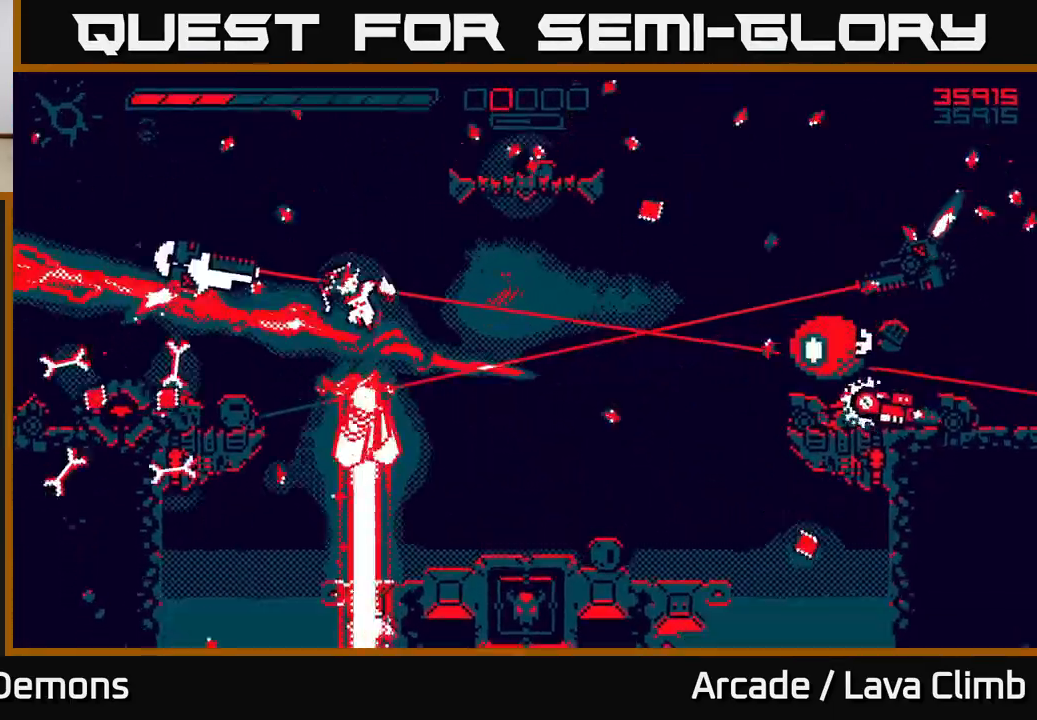
{"dt_ms": 500, "buttons": ["R2"], "left_stick": "up-left", "right_stick": "down-right", "events": [[33, "left_stick", "up-left"], [117, "L2", "up"], [117, "right_stick", "right"], [317, "right_stick", "down-right"], [400, "R2", "down"]]}
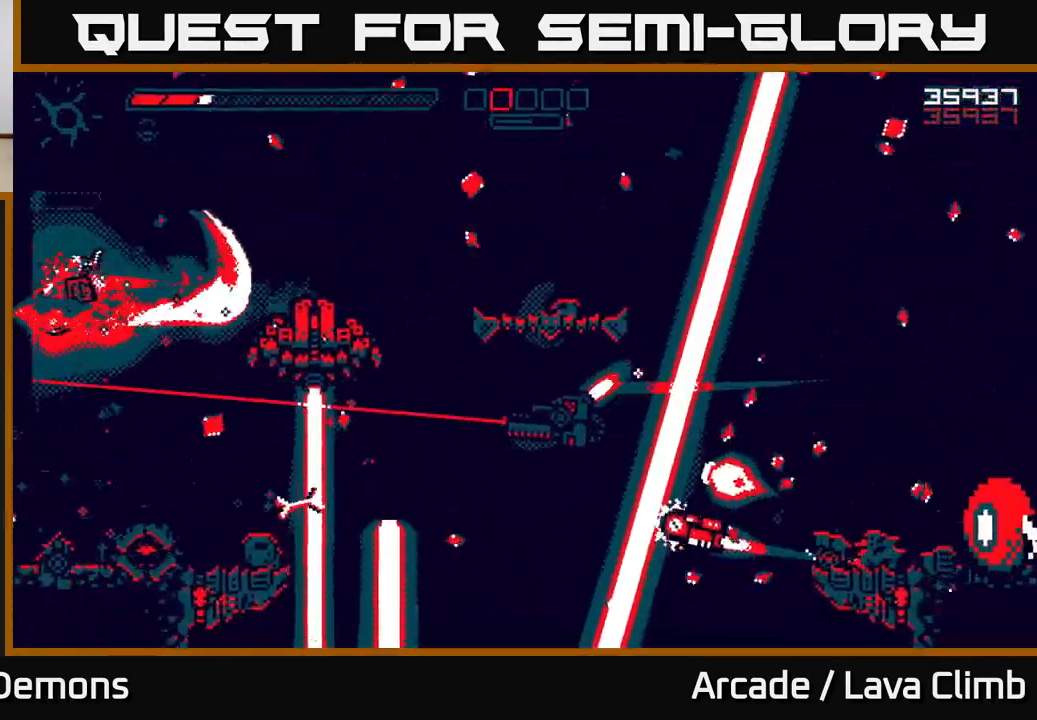
{"dt_ms": 500, "buttons": ["R2"], "left_stick": "center", "right_stick": "down-right", "events": [[433, "left_stick", "center"]]}
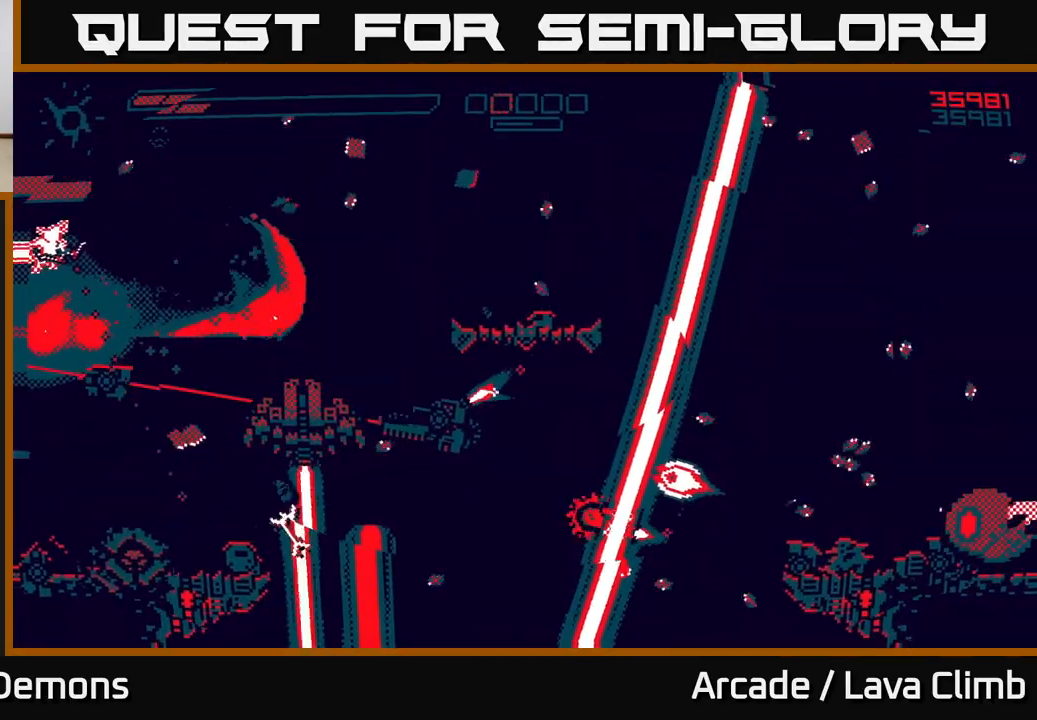
{"dt_ms": 500, "buttons": [], "left_stick": "center", "right_stick": "down-right", "events": [[33, "right_stick", "down"], [367, "R2", "up"], [467, "right_stick", "down-right"]]}
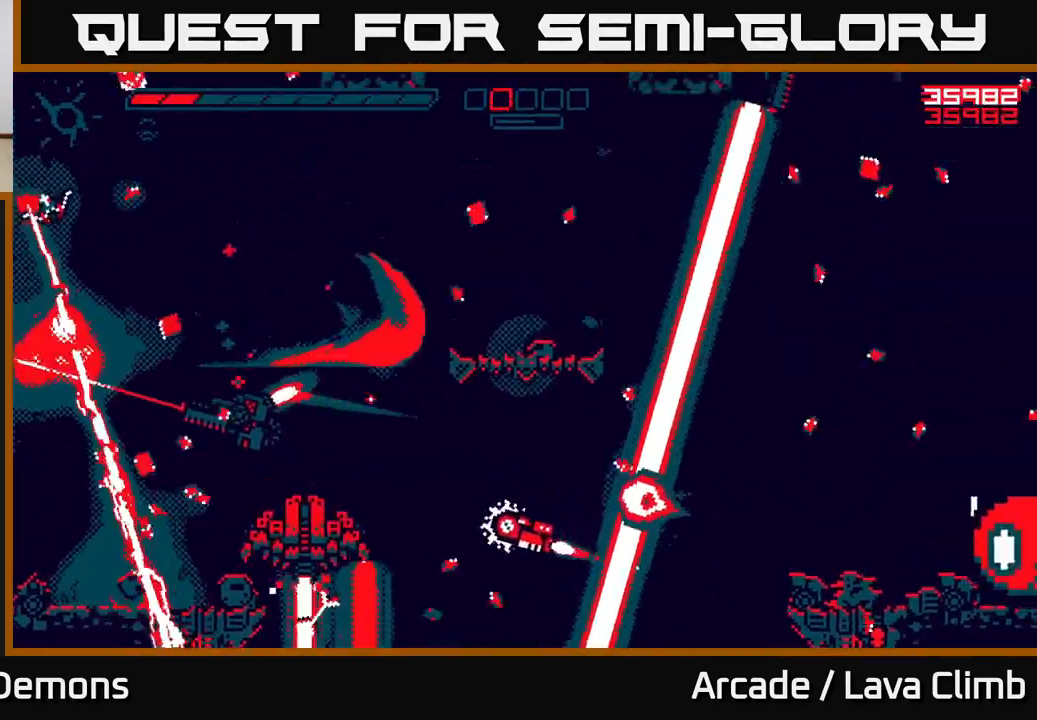
{"dt_ms": 500, "buttons": ["R2"], "left_stick": "center", "right_stick": "down-right", "events": [[17, "right_stick", "center"], [67, "R2", "down"], [183, "right_stick", "down-right"]]}
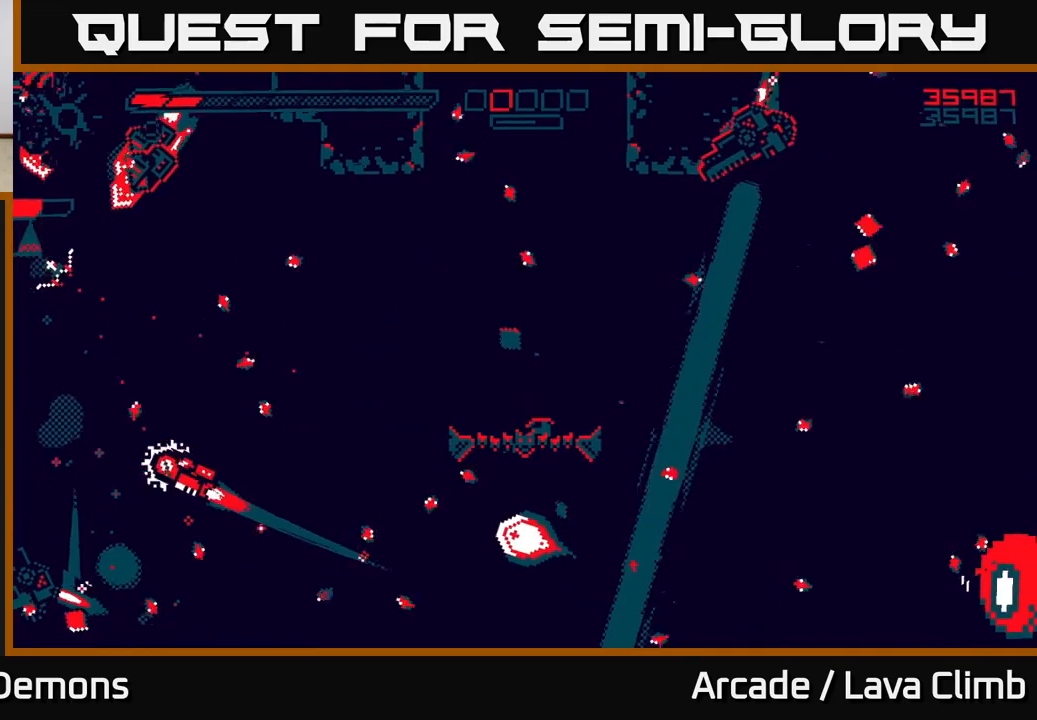
{"dt_ms": 500, "buttons": ["R2"], "left_stick": "right", "right_stick": "down-right", "events": [[350, "left_stick", "right"]]}
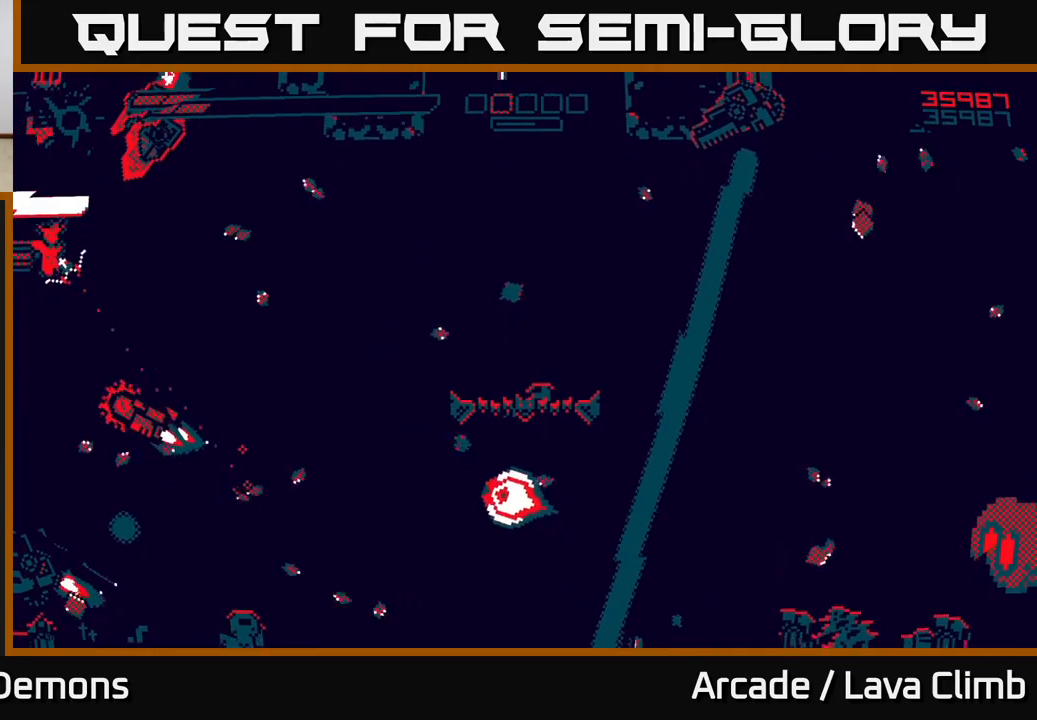
{"dt_ms": 500, "buttons": ["R2"], "left_stick": "left", "right_stick": "down", "events": [[50, "right_stick", "down"], [83, "R2", "up"], [200, "left_stick", "down-left"], [250, "left_stick", "left"], [267, "R2", "down"]]}
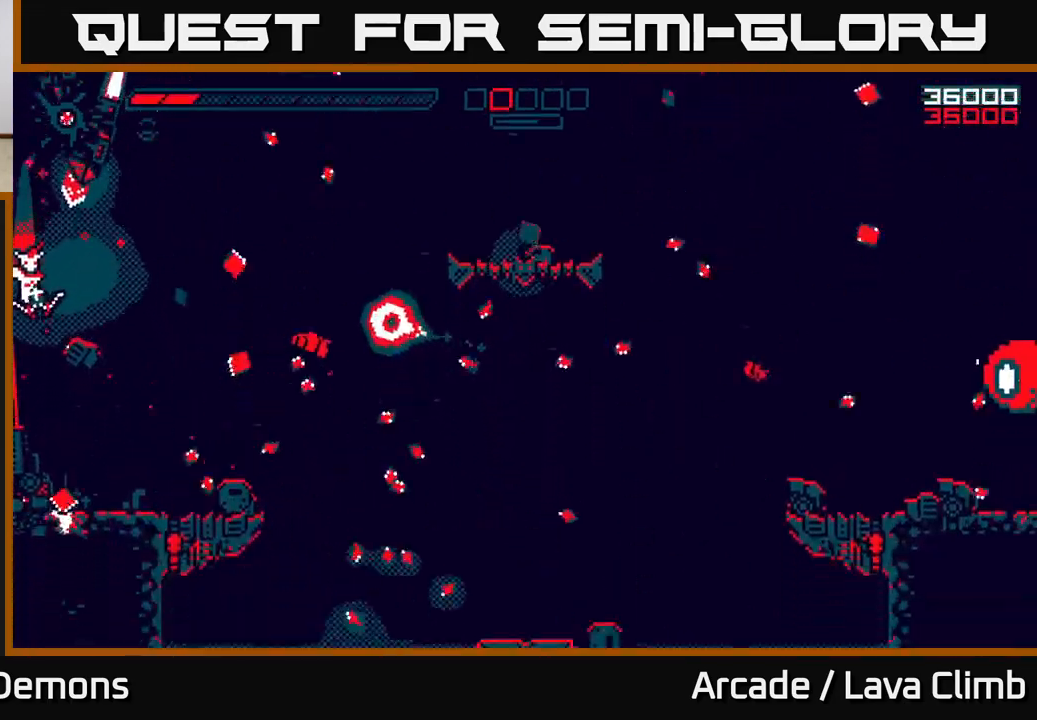
{"dt_ms": 500, "buttons": ["R2"], "left_stick": "center", "right_stick": "up", "events": [[33, "left_stick", "center"], [267, "right_stick", "right"], [383, "right_stick", "up"]]}
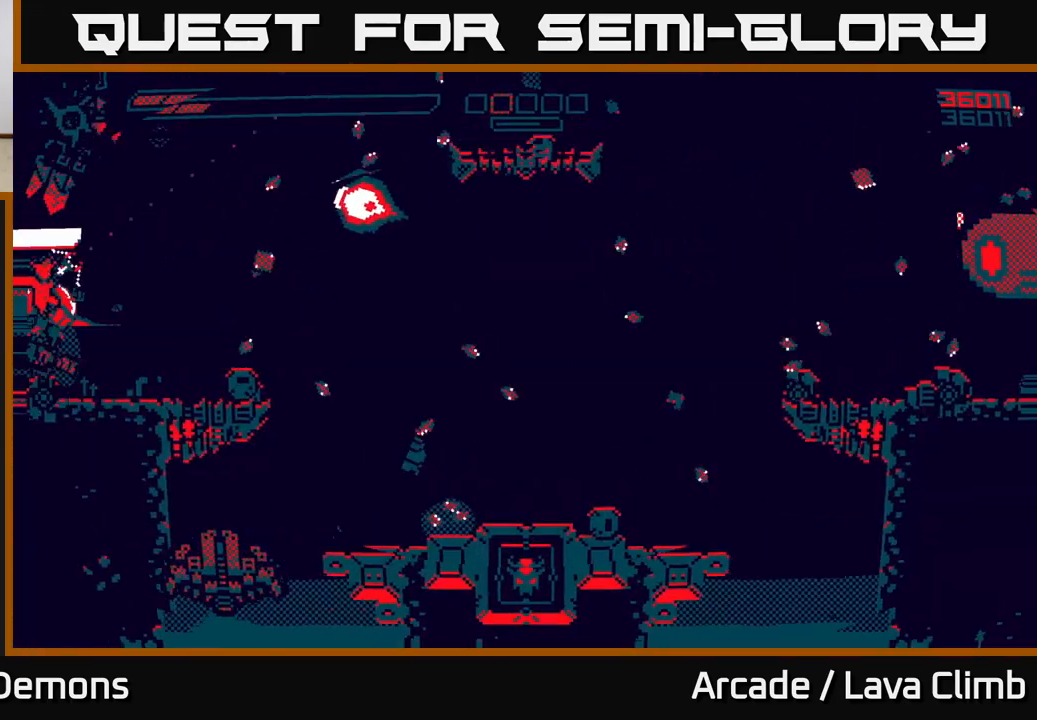
{"dt_ms": 1000, "buttons": [], "left_stick": "right", "right_stick": "up-left"}
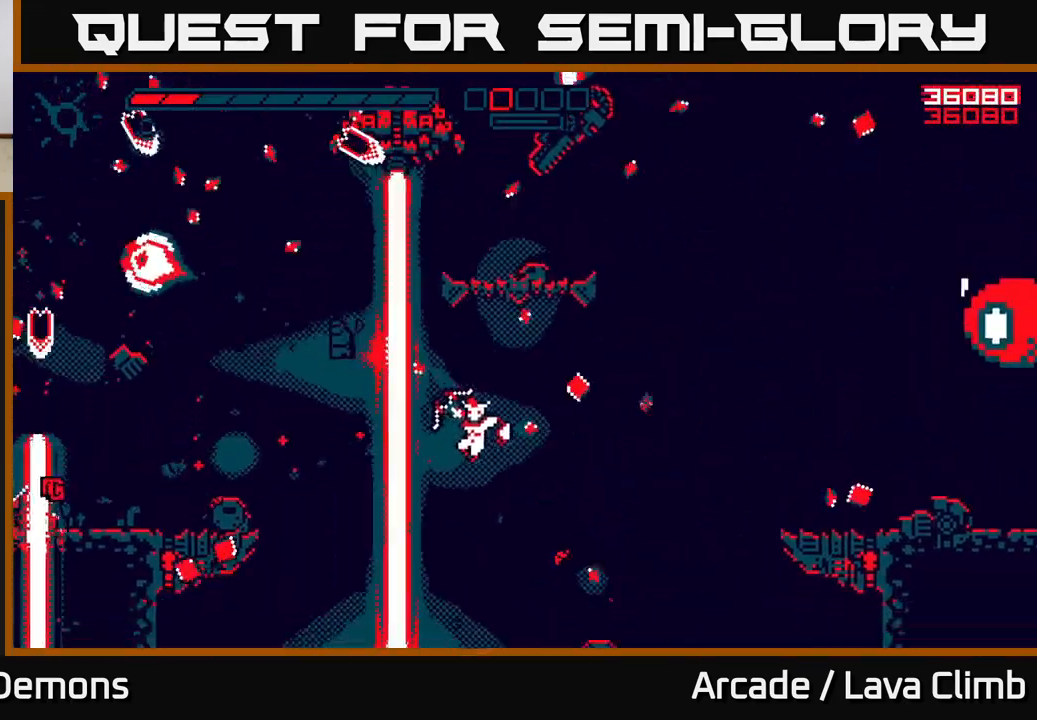
{"dt_ms": 500, "buttons": ["R2"], "left_stick": "left", "right_stick": "up", "events": [[117, "R2", "down"], [200, "right_stick", "up"], [350, "left_stick", "center"], [467, "left_stick", "left"]]}